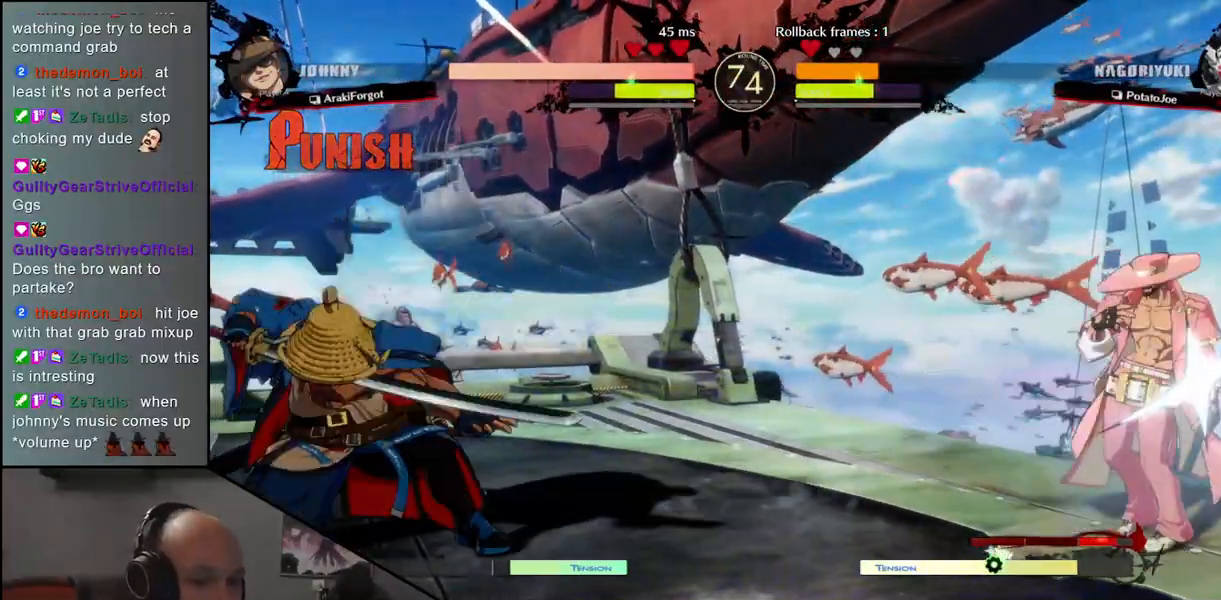
Gameplay with a controller (arcade stick); each line is a JSON object with the inputs held at the frame after it. "events" lists button and stick changes between this image and that frame as [ms after this image, input, new state], when the widget could be followed in between. Not read: L3 R3 other_buttons.
{"buttons": ["SQUARE"], "left_stick": "right", "events": [[50, "left_stick", "right"], [83, "SQUARE", "down"]]}
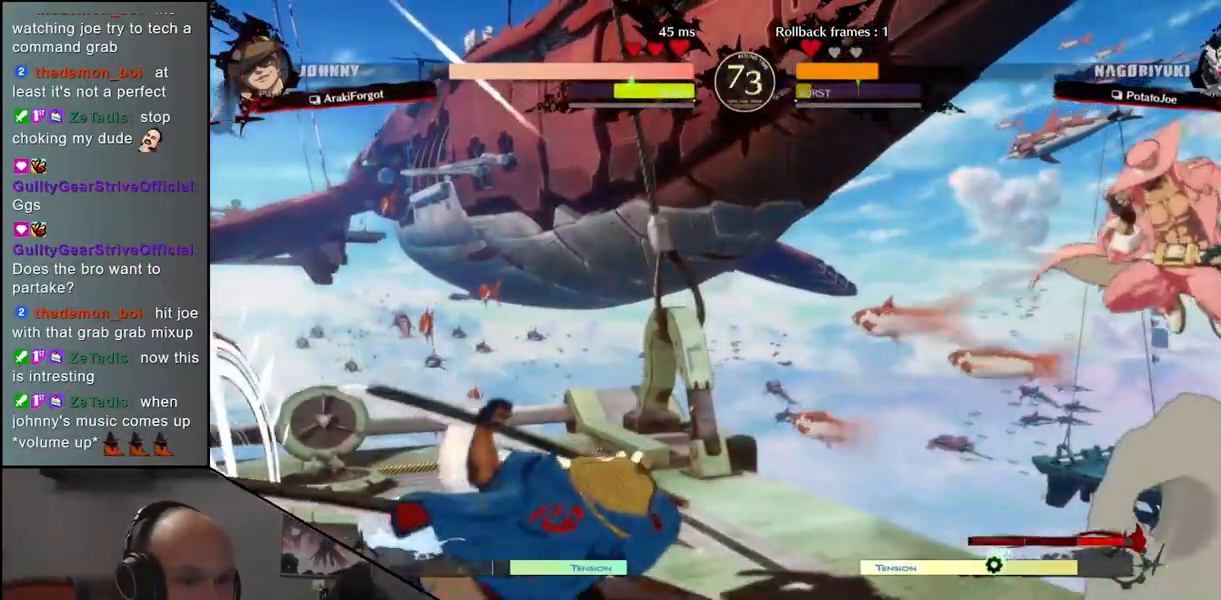
{"buttons": [], "left_stick": "down-left", "events": [[167, "SQUARE", "up"], [317, "left_stick", "center"], [400, "left_stick", "left"], [500, "left_stick", "down-left"]]}
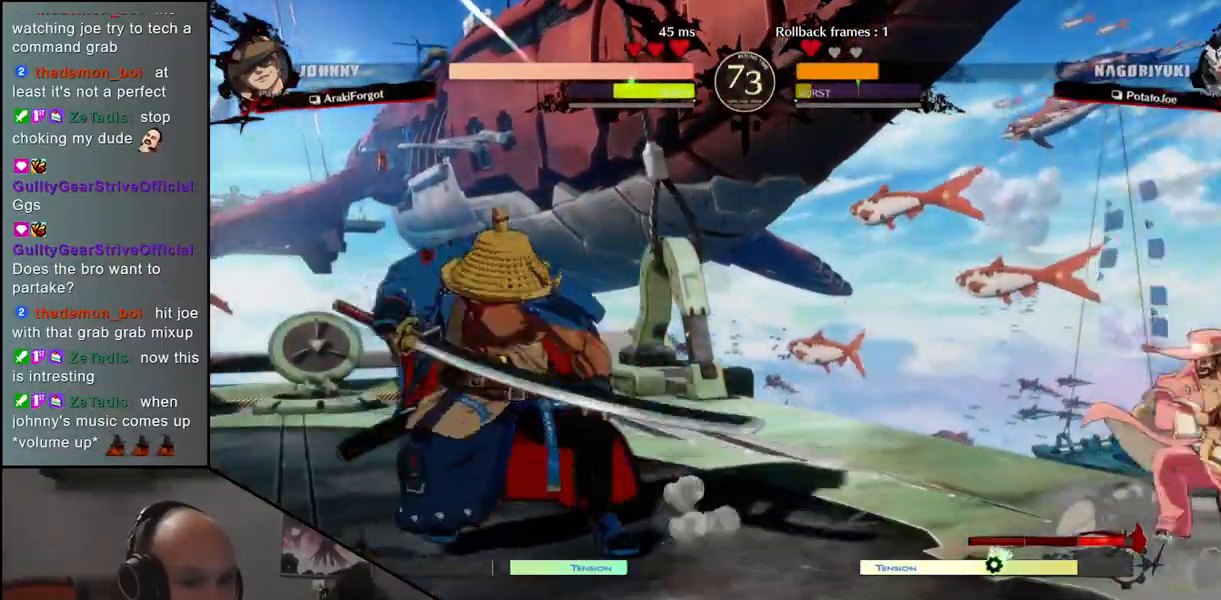
{"buttons": [], "left_stick": "down-left", "events": [[100, "L1", "down"], [183, "L1", "up"], [283, "L1", "down"], [400, "L1", "up"]]}
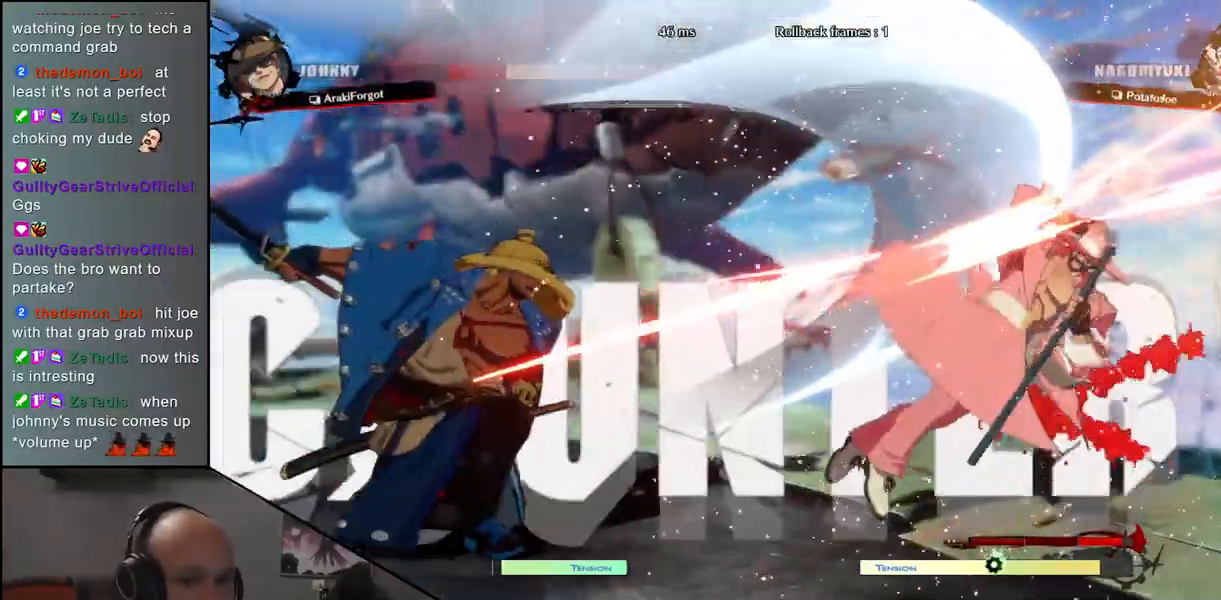
{"buttons": [], "left_stick": "left", "events": [[33, "left_stick", "left"]]}
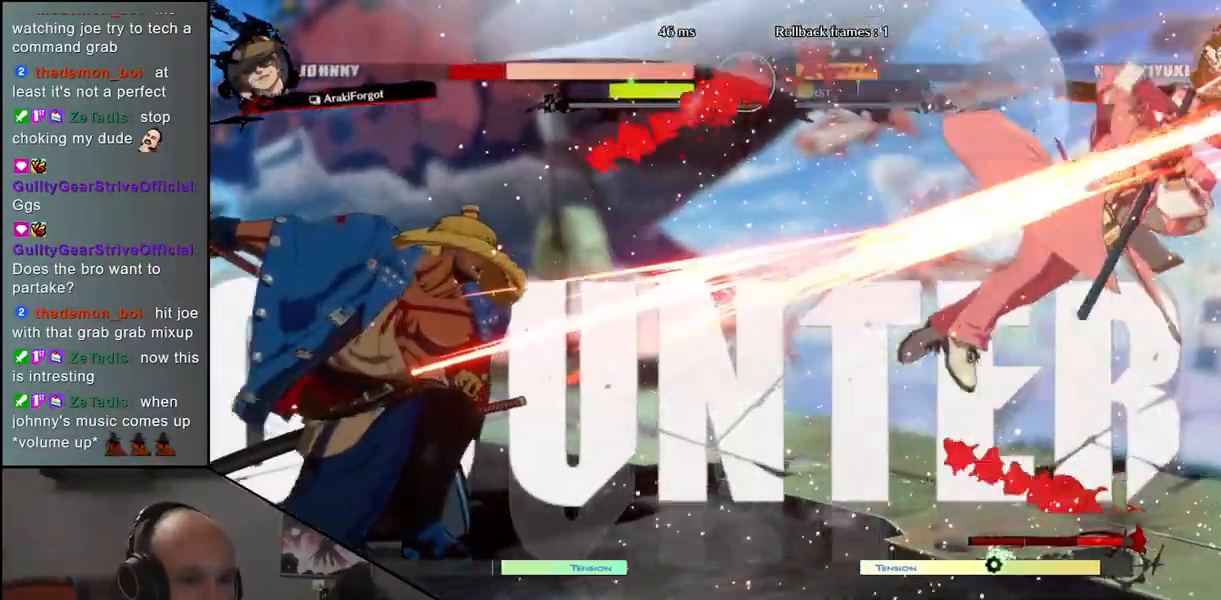
{"buttons": [], "left_stick": "center", "events": [[50, "left_stick", "down"], [100, "left_stick", "right"], [150, "CROSS", "down"], [233, "left_stick", "center"], [250, "CROSS", "up"]]}
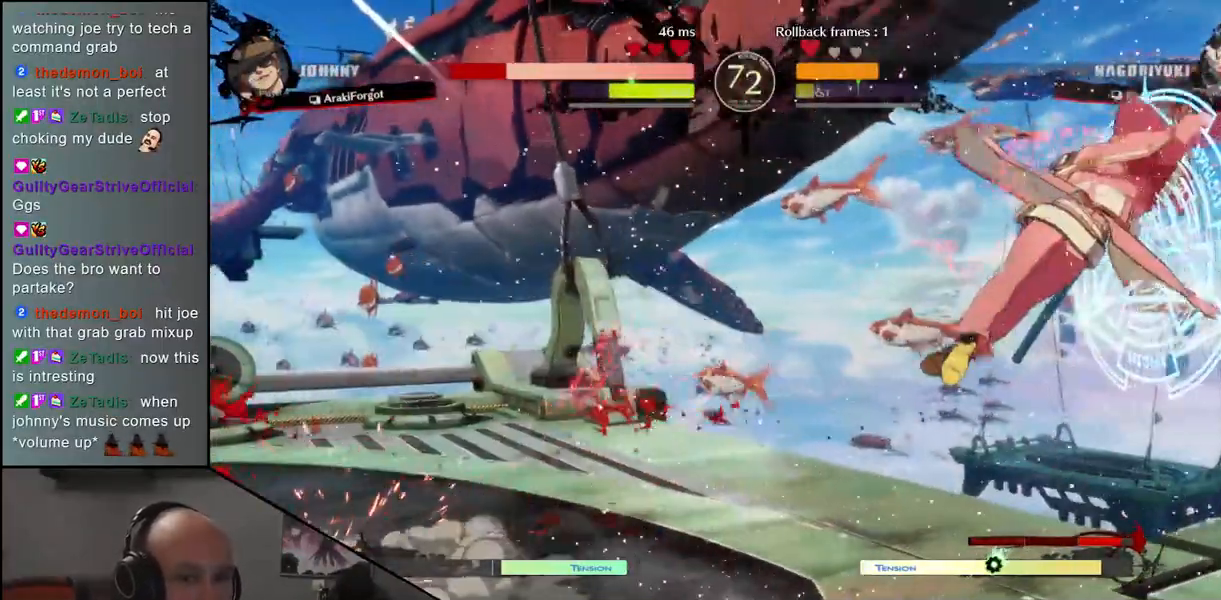
{"buttons": [], "left_stick": "center", "events": []}
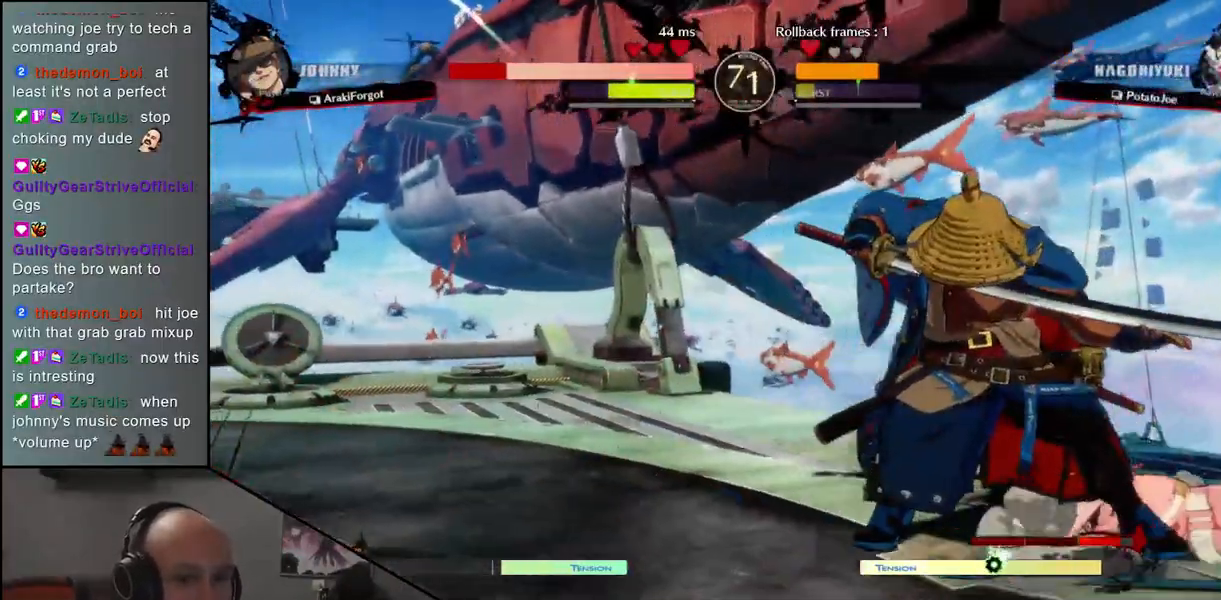
{"buttons": [], "left_stick": "center", "events": []}
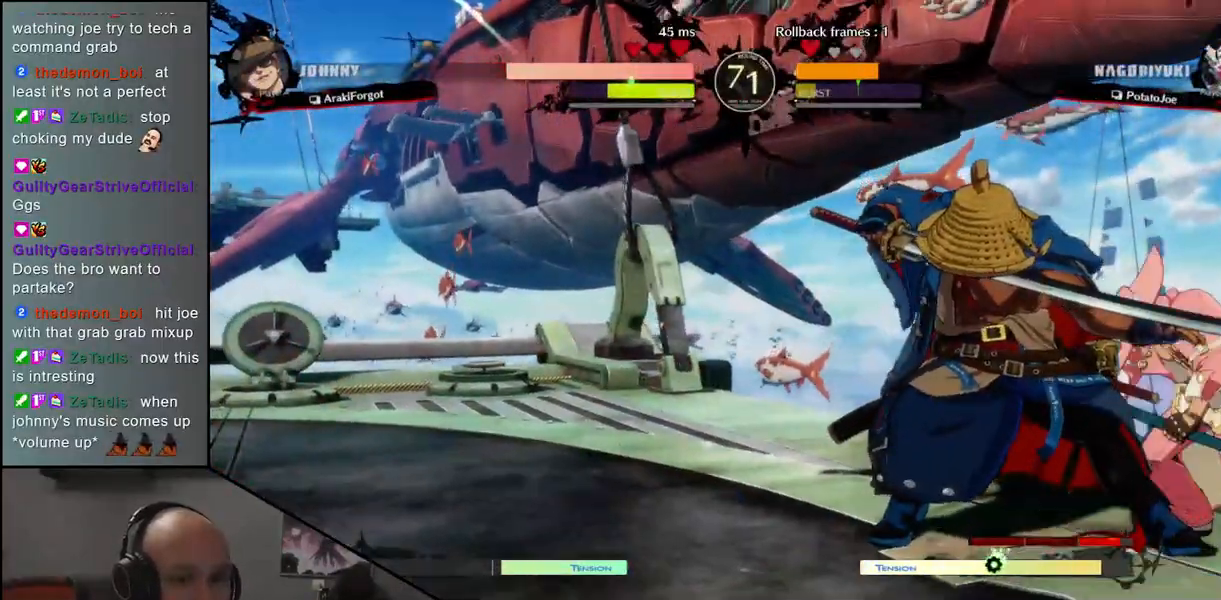
{"buttons": ["R1"], "left_stick": "center", "events": [[133, "R1", "down"], [200, "R1", "up"], [317, "R1", "down"], [383, "R1", "up"], [483, "R1", "down"]]}
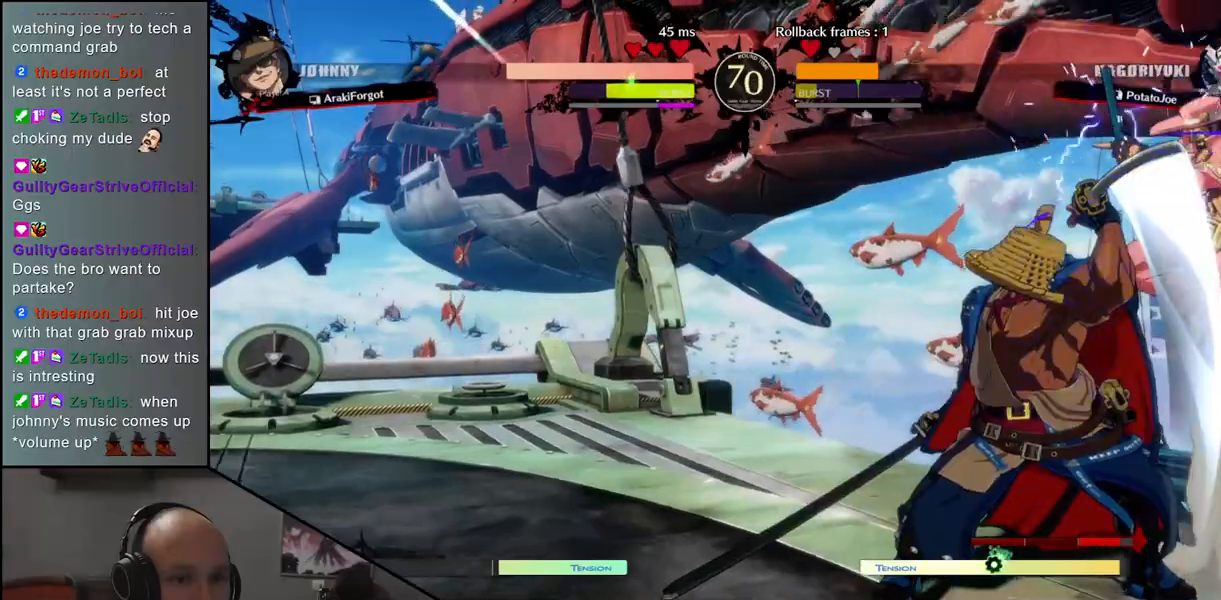
{"buttons": [], "left_stick": "center", "events": [[83, "R1", "up"], [400, "R1", "down"], [467, "R1", "up"]]}
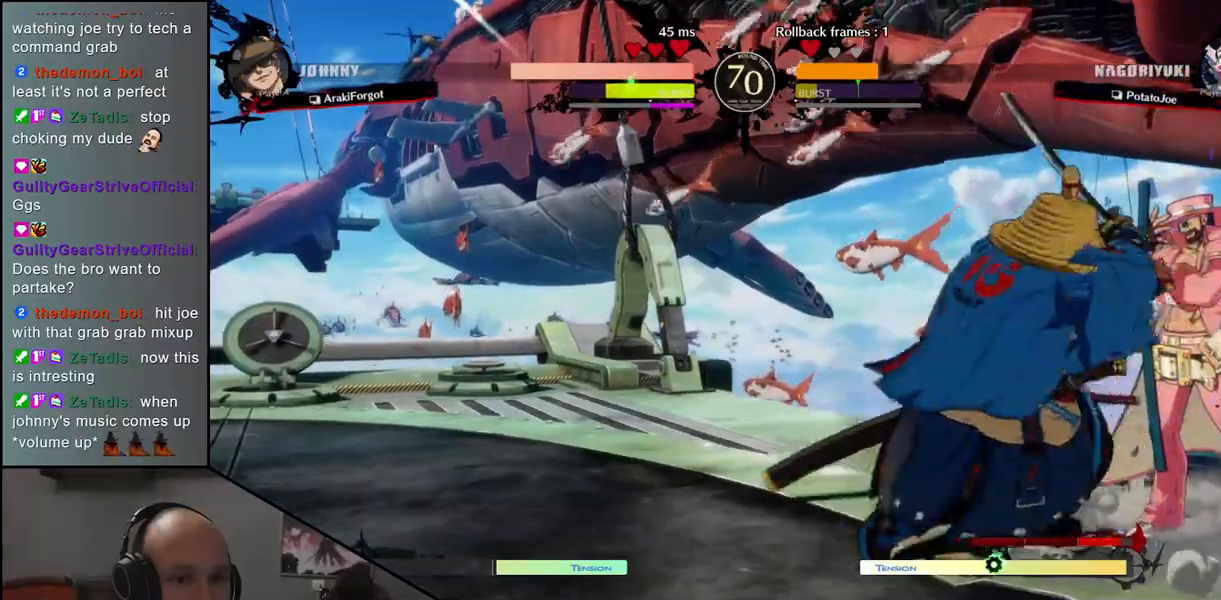
{"buttons": [], "left_stick": "right", "events": [[267, "left_stick", "right"], [367, "SQUARE", "down"], [433, "SQUARE", "up"]]}
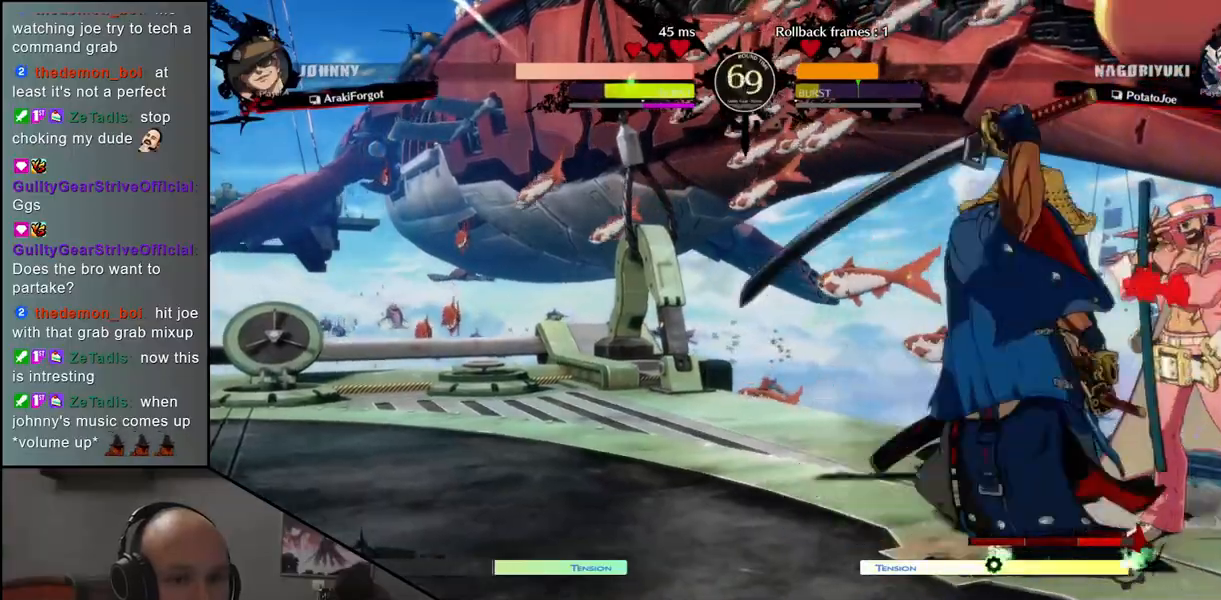
{"buttons": ["SQUARE"], "left_stick": "right", "events": [[33, "SQUARE", "down"], [67, "SQUARE", "up"], [150, "SQUARE", "down"], [167, "SQUARE", "up"], [250, "SQUARE", "down"], [283, "SQUARE", "up"], [367, "SQUARE", "down"], [400, "SQUARE", "up"], [483, "SQUARE", "down"]]}
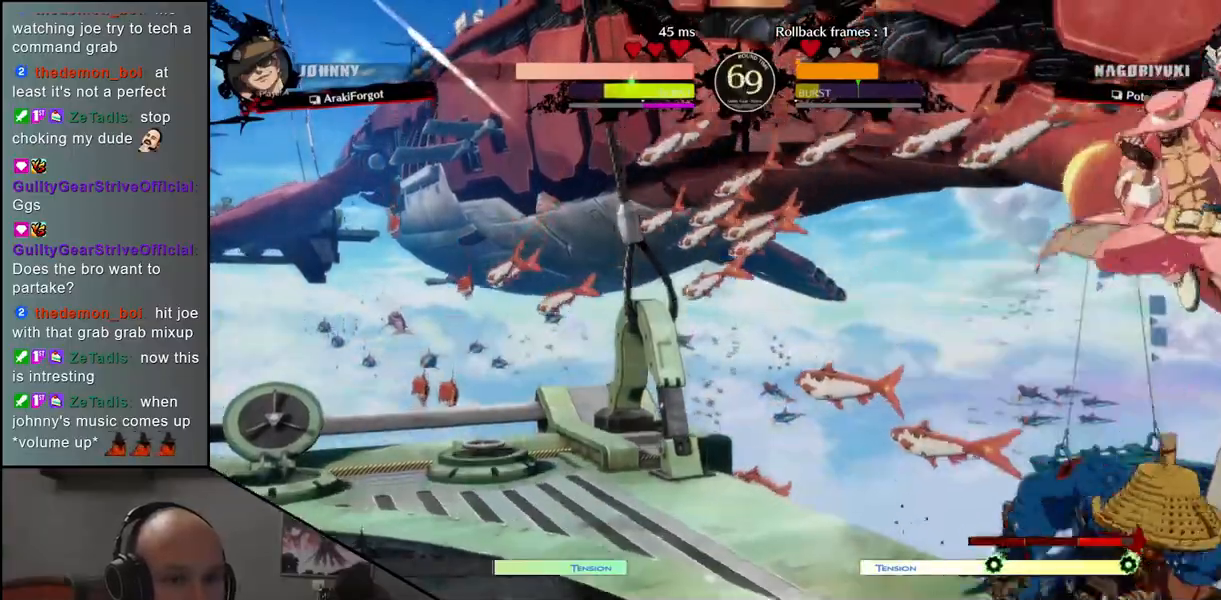
{"buttons": [], "left_stick": "left", "events": [[17, "SQUARE", "up"], [150, "left_stick", "left"]]}
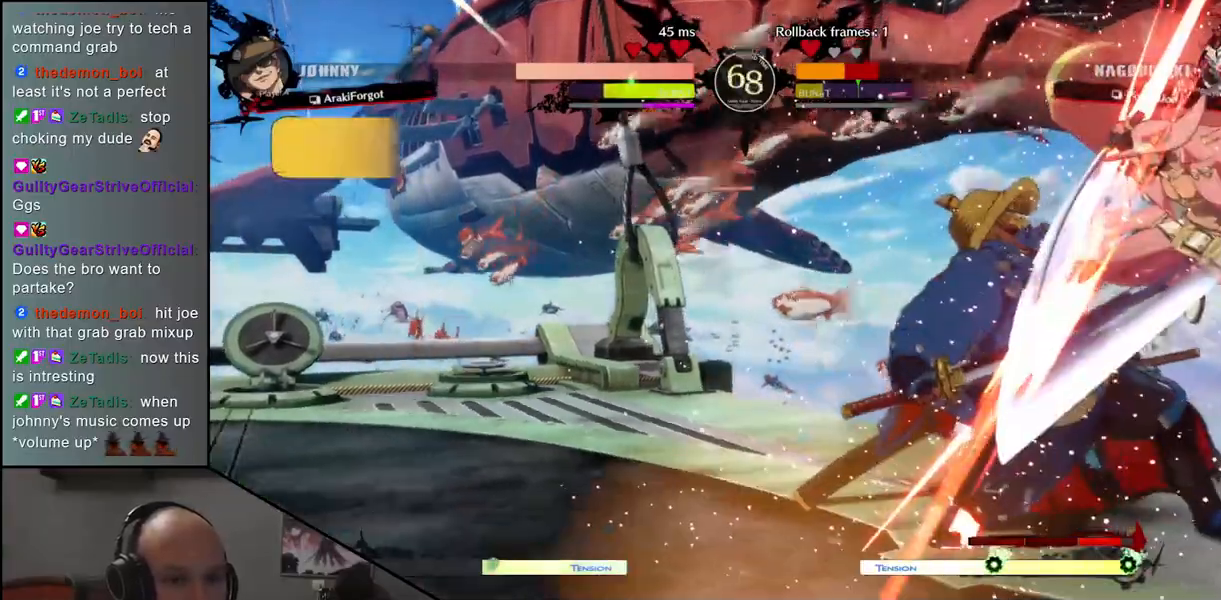
{"buttons": [], "left_stick": "down", "events": [[400, "left_stick", "down"]]}
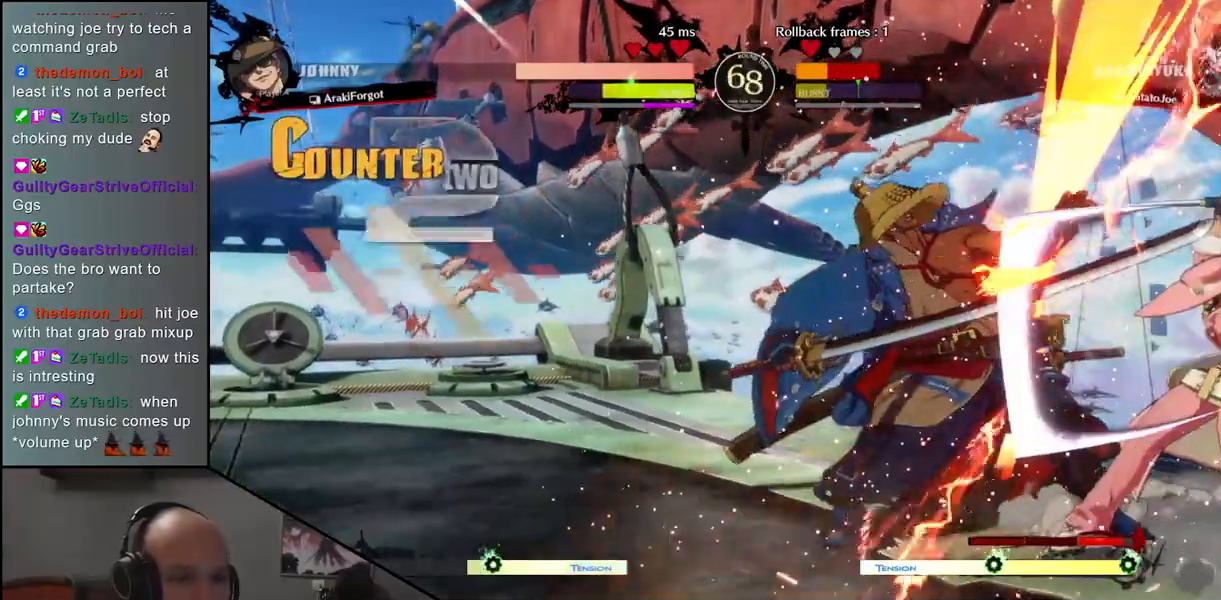
{"buttons": [], "left_stick": "down-left", "events": [[17, "left_stick", "down-left"]]}
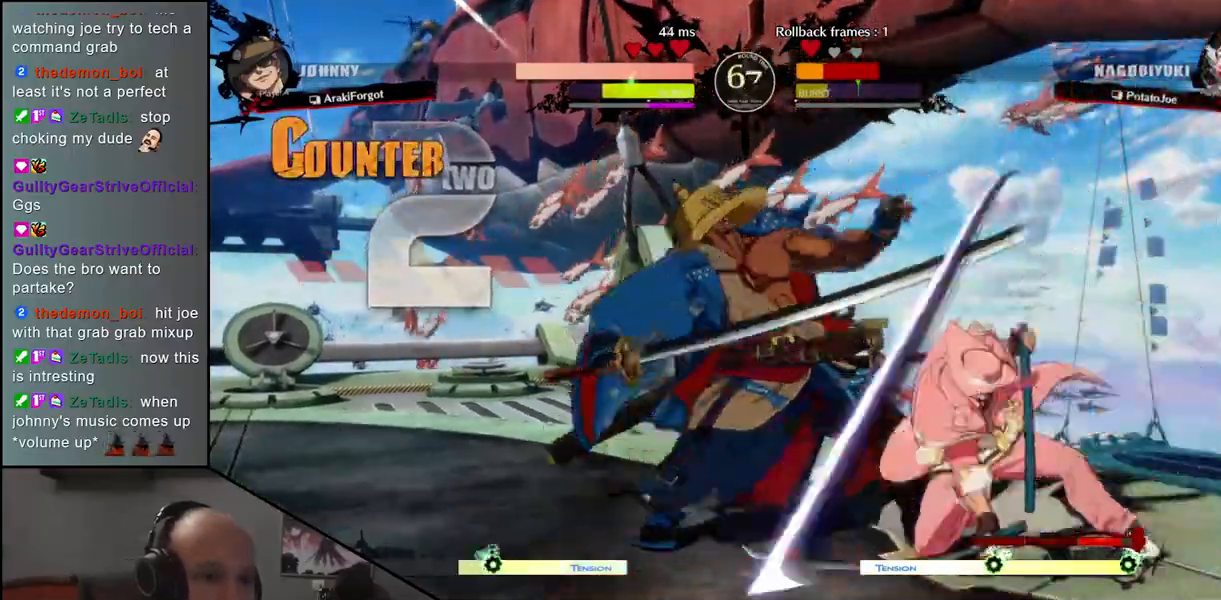
{"buttons": [], "left_stick": "down", "events": [[367, "left_stick", "down"]]}
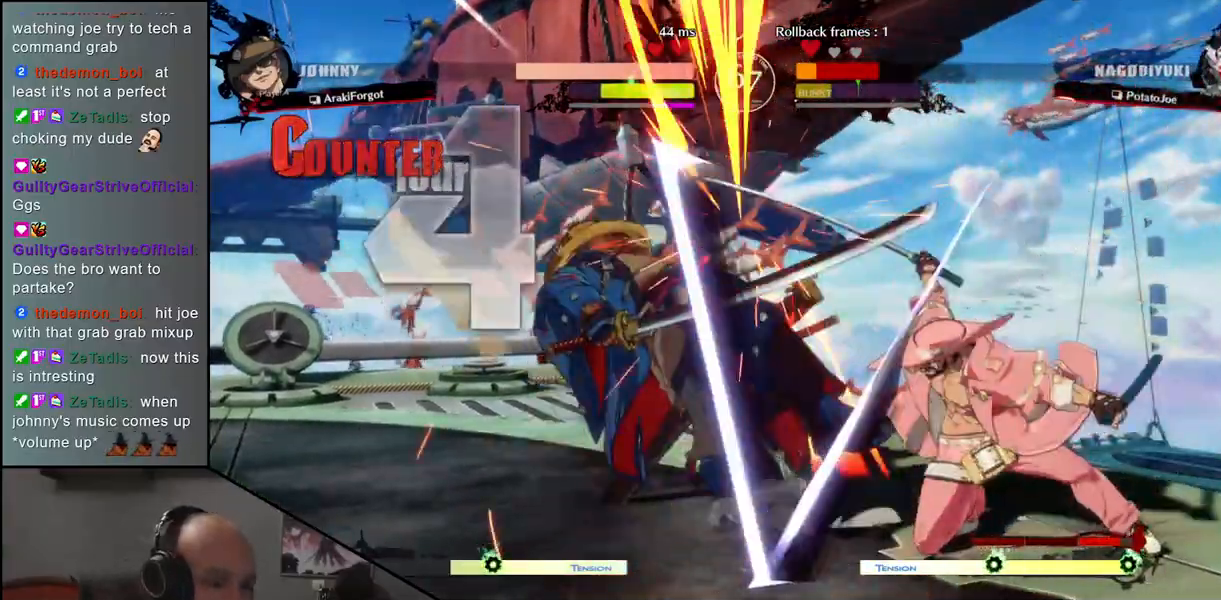
{"buttons": [], "left_stick": "left", "events": [[117, "left_stick", "left"]]}
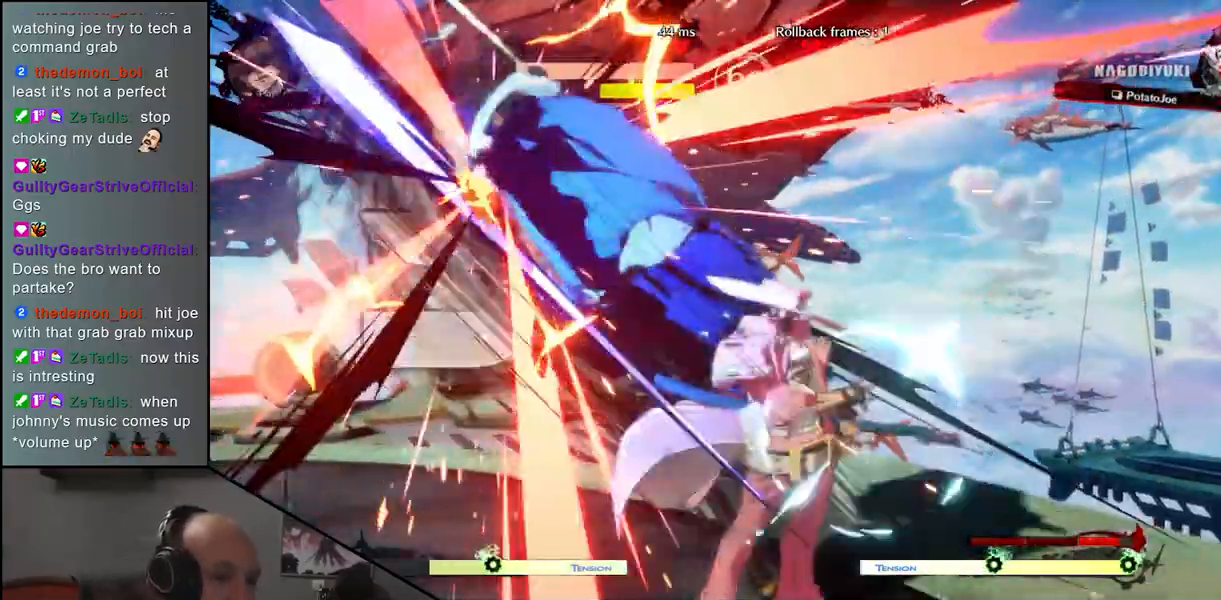
{"buttons": [], "left_stick": "left", "events": []}
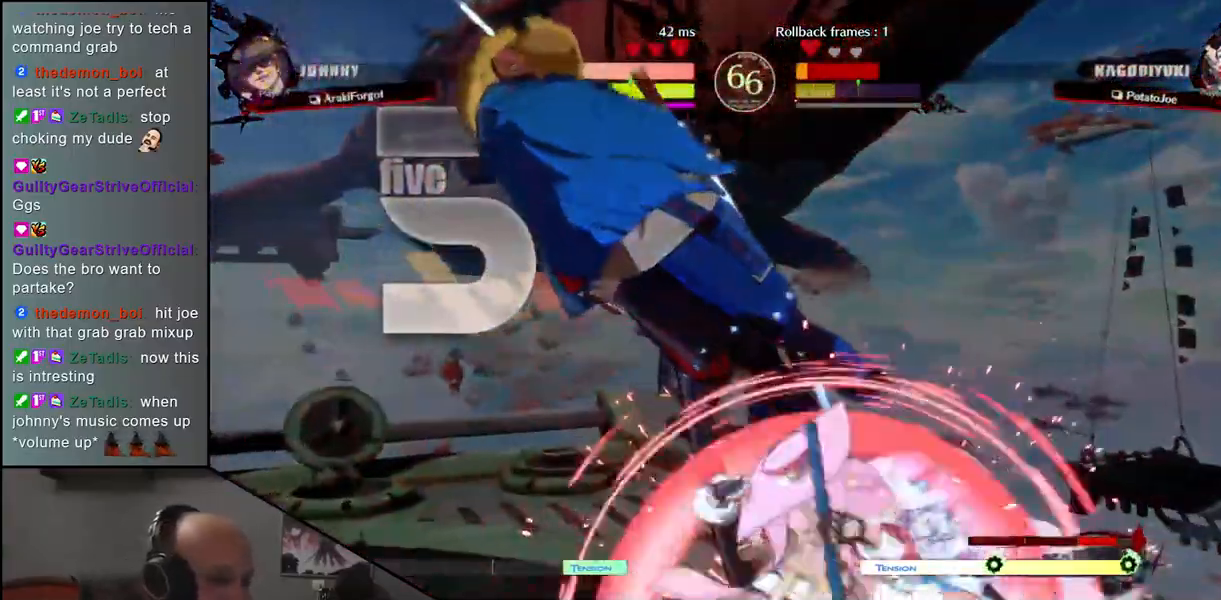
{"buttons": [], "left_stick": "center", "events": [[83, "left_stick", "center"]]}
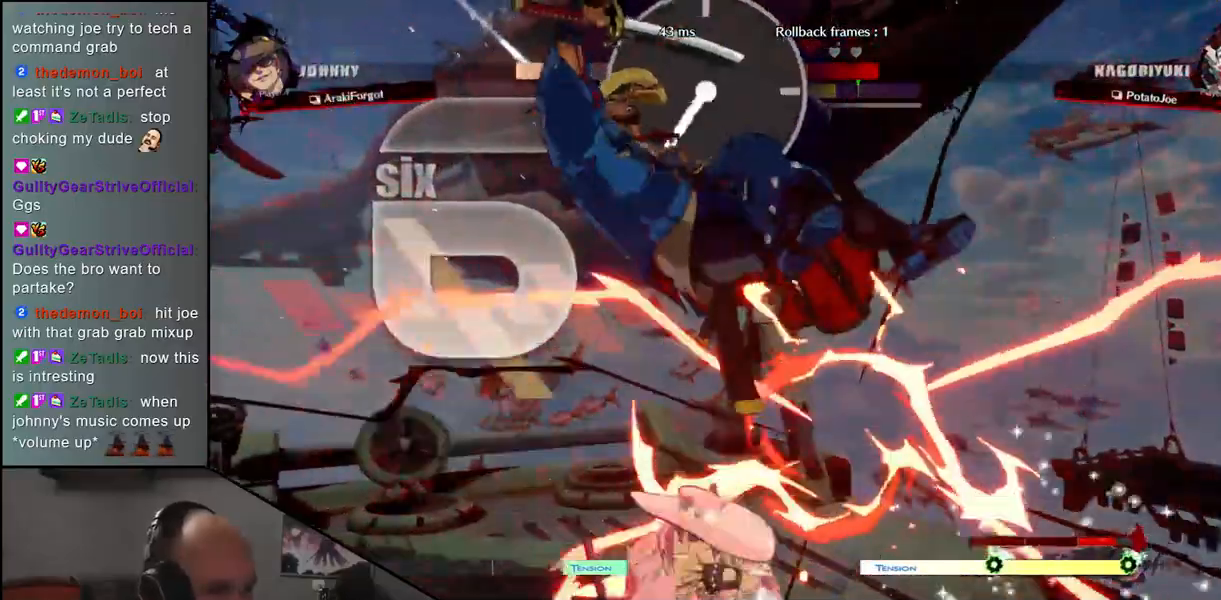
{"buttons": [], "left_stick": "center", "events": []}
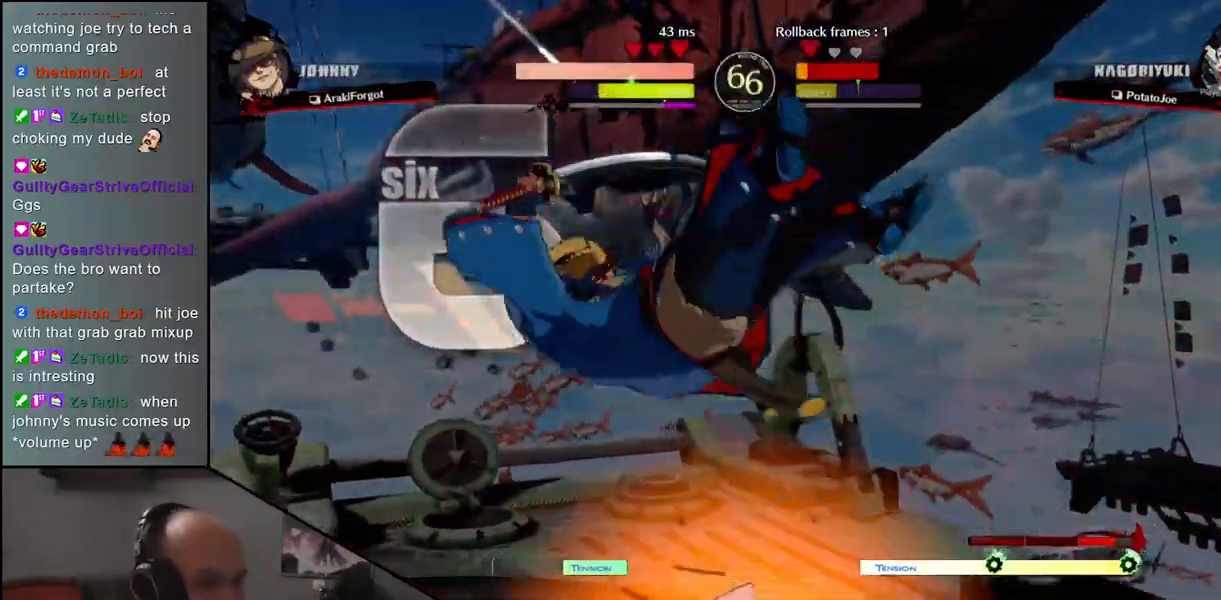
{"buttons": [], "left_stick": "center", "events": []}
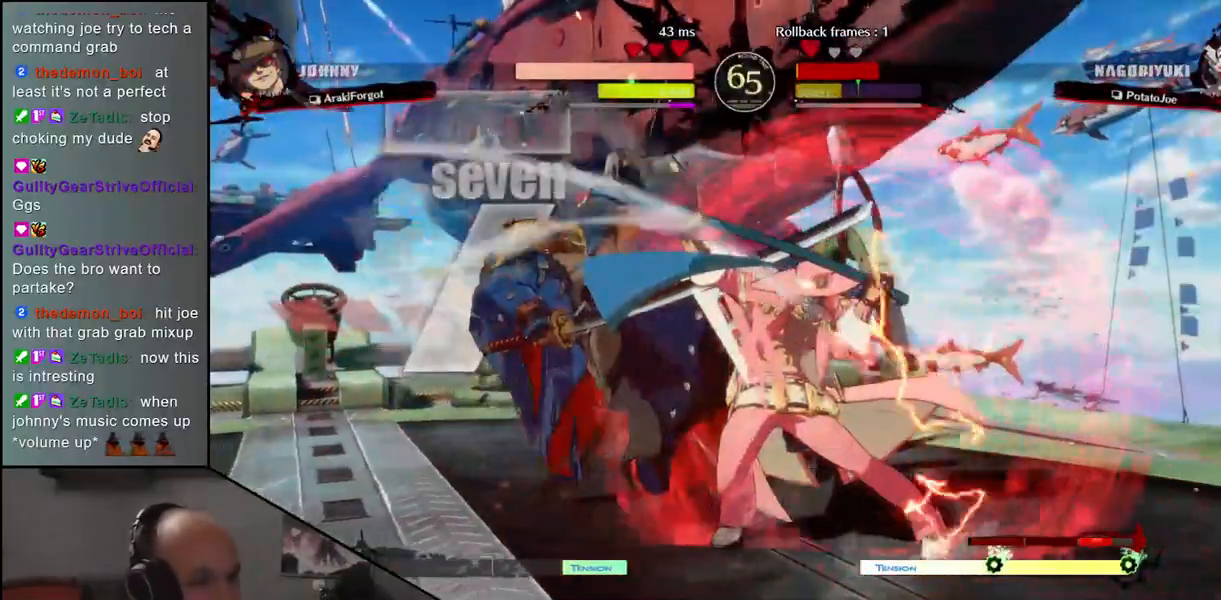
{"buttons": [], "left_stick": "left", "events": [[83, "left_stick", "left"]]}
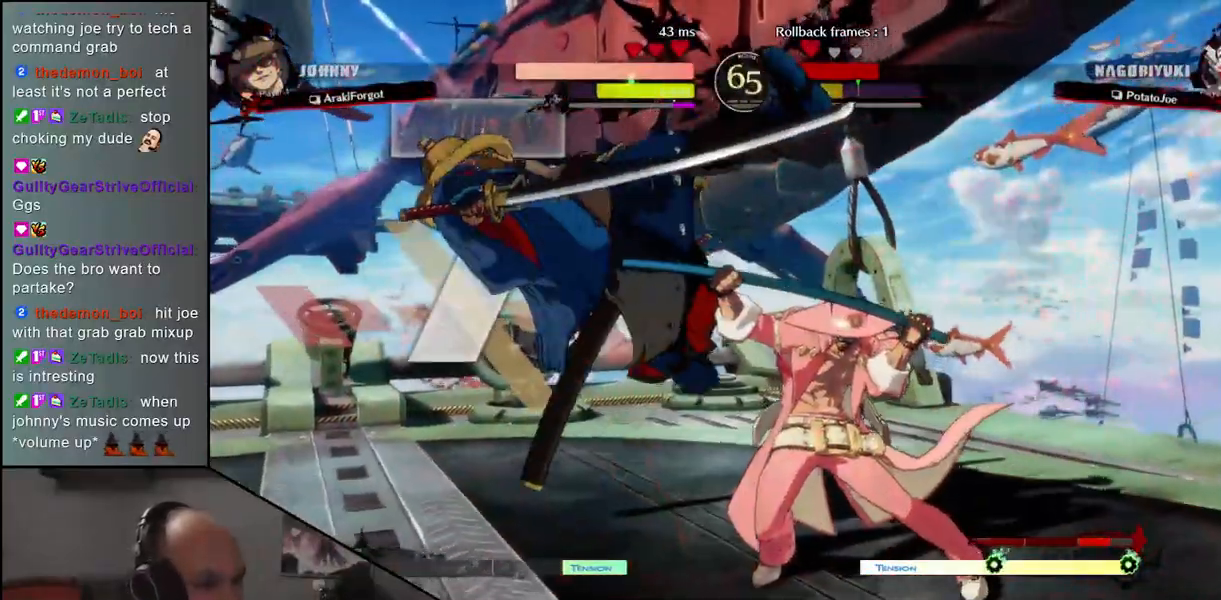
{"buttons": [], "left_stick": "left", "events": []}
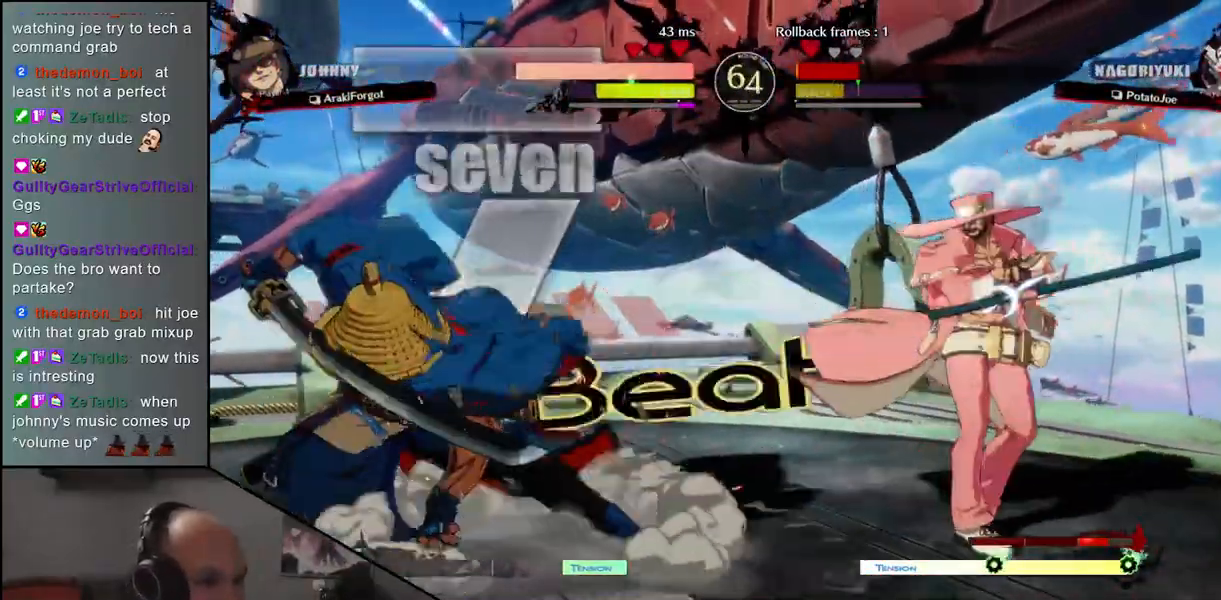
{"buttons": [], "left_stick": "left", "events": []}
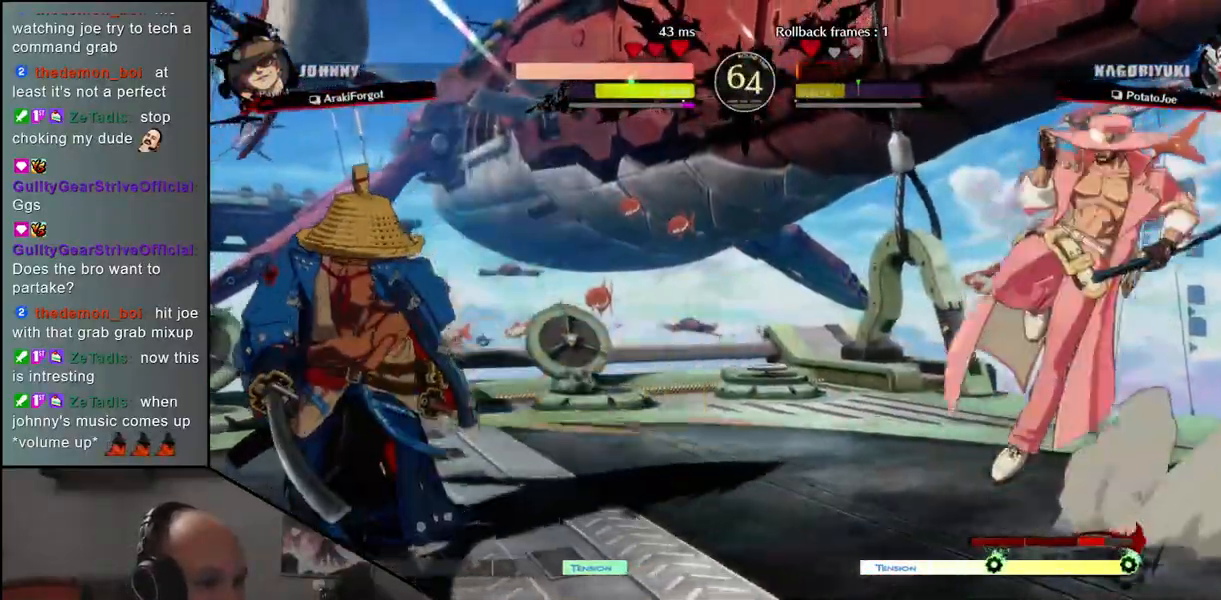
{"buttons": [], "left_stick": "left", "events": []}
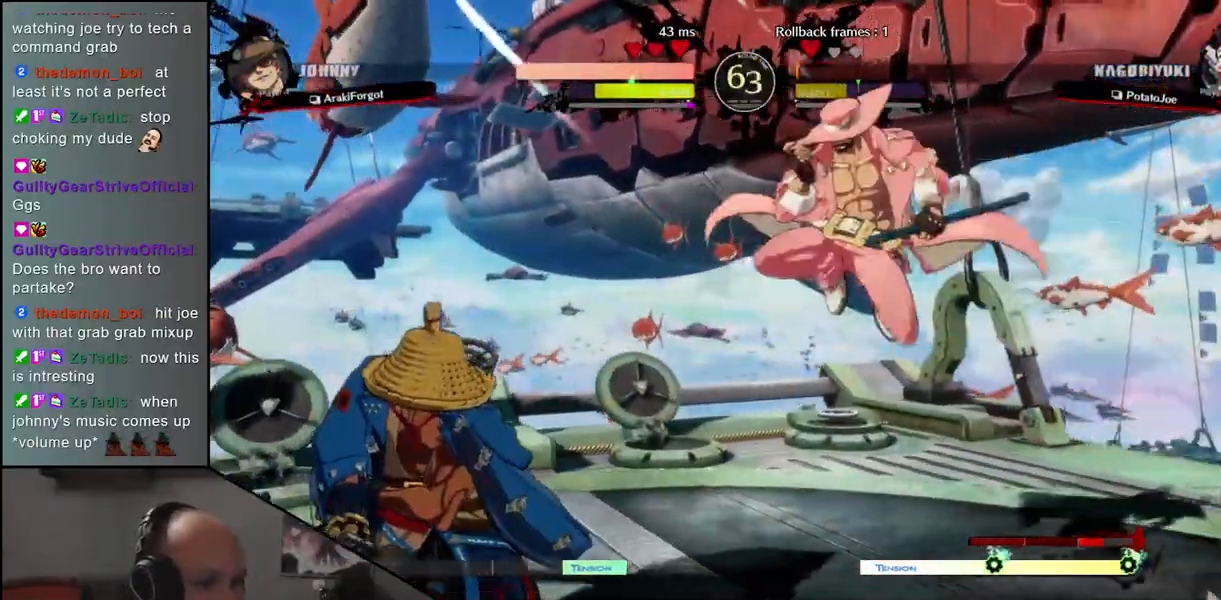
{"buttons": [], "left_stick": "left", "events": []}
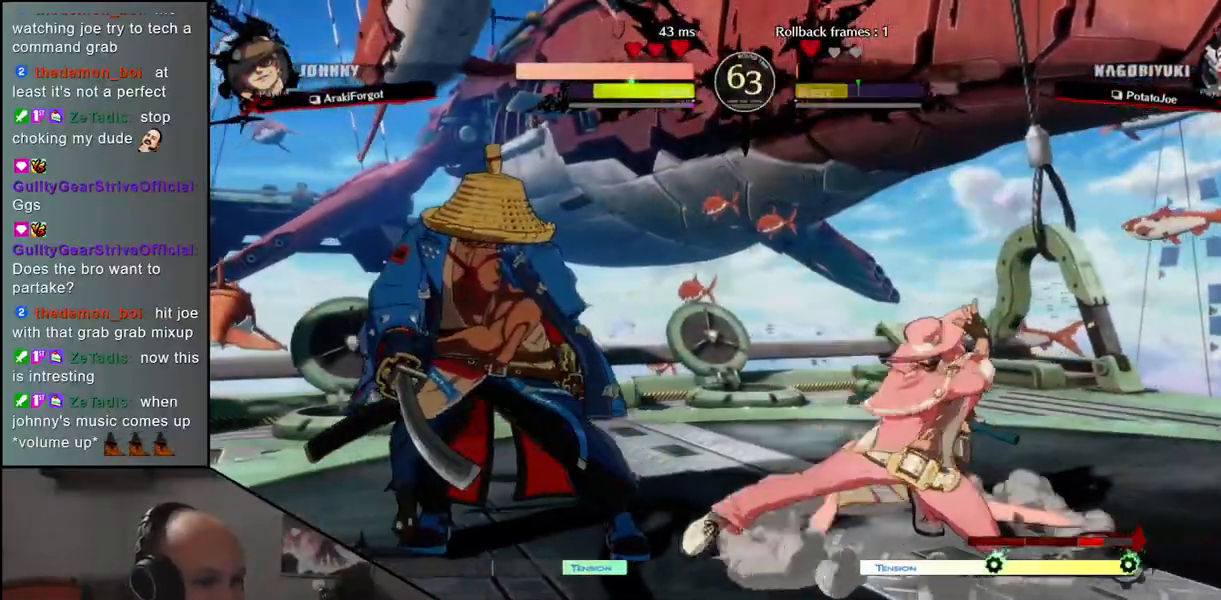
{"buttons": [], "left_stick": "down-left", "events": [[233, "left_stick", "down-left"]]}
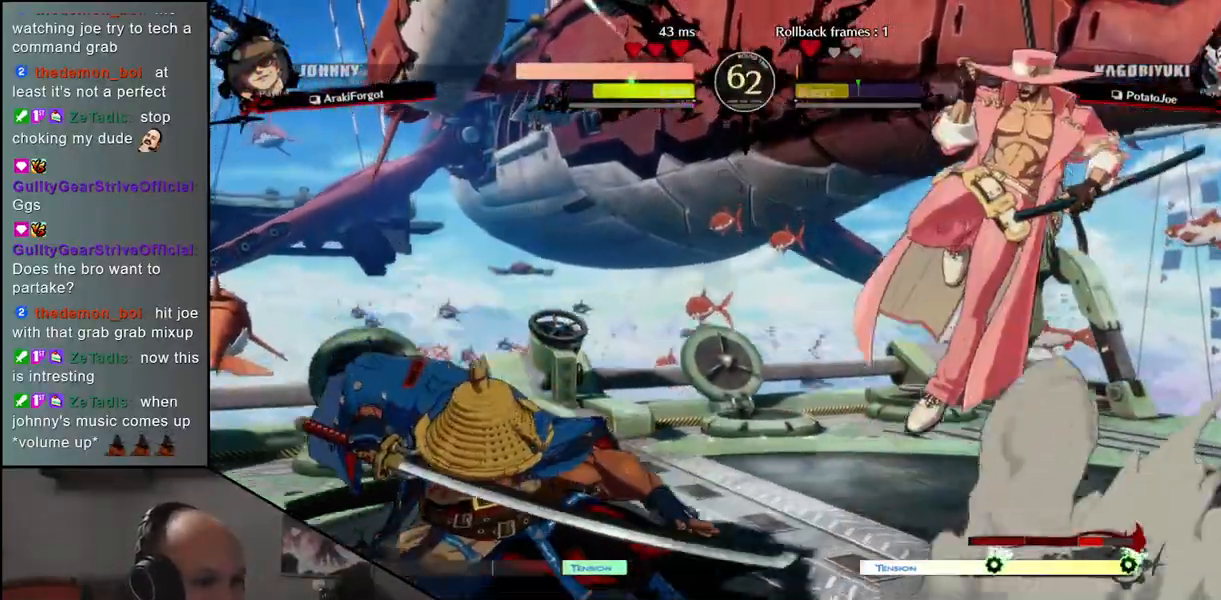
{"buttons": [], "left_stick": "left", "events": [[200, "left_stick", "left"]]}
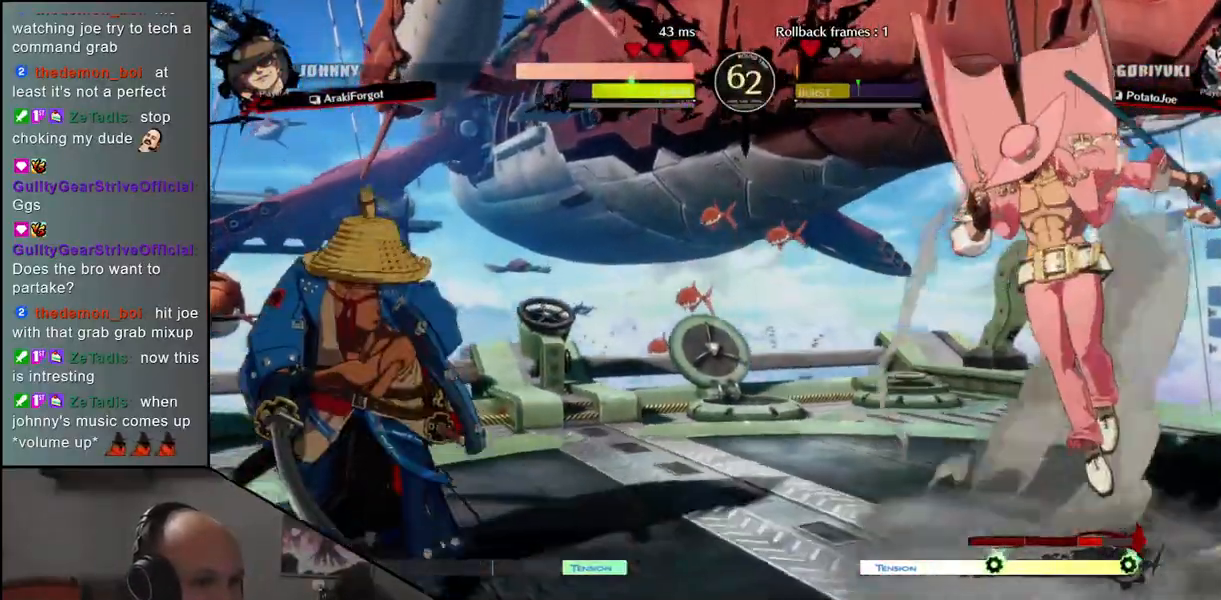
{"buttons": [], "left_stick": "down", "events": [[500, "left_stick", "down"]]}
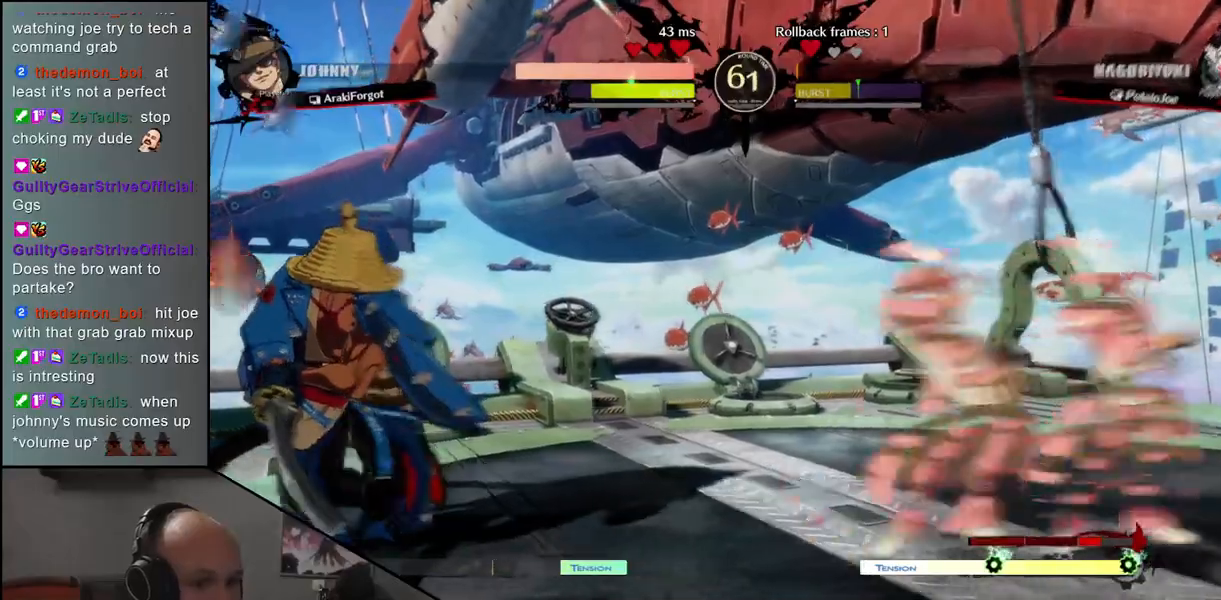
{"buttons": [], "left_stick": "left", "events": [[33, "left_stick", "right"], [83, "left_stick", "up"], [133, "left_stick", "left"], [200, "left_stick", "down-left"], [317, "left_stick", "left"]]}
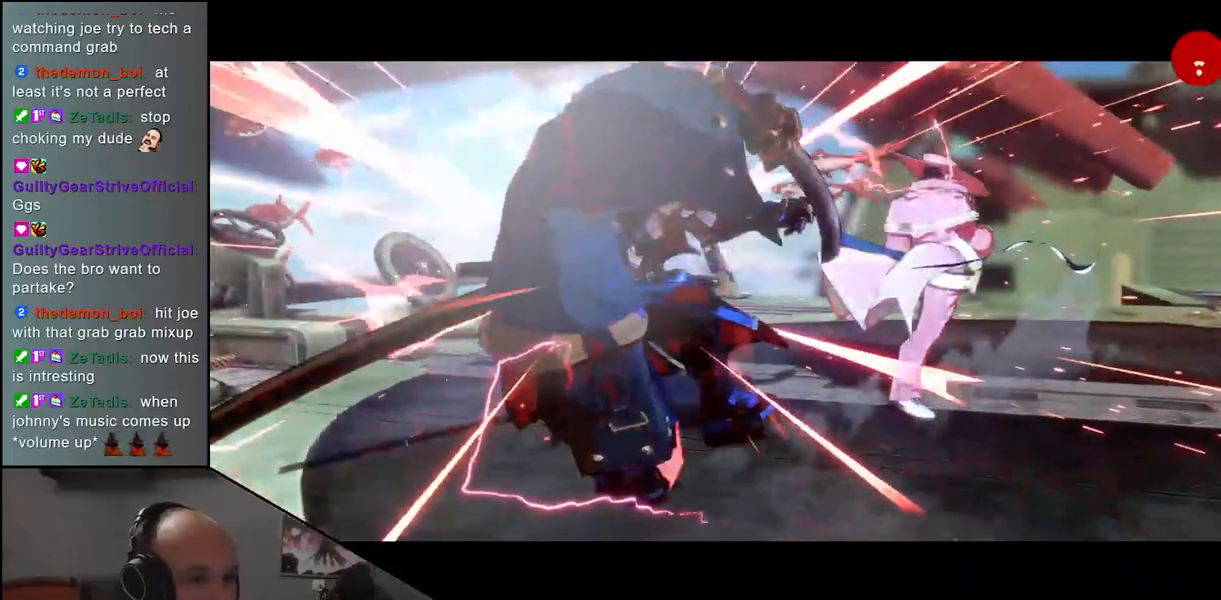
{"buttons": [], "left_stick": "center", "events": [[150, "left_stick", "center"]]}